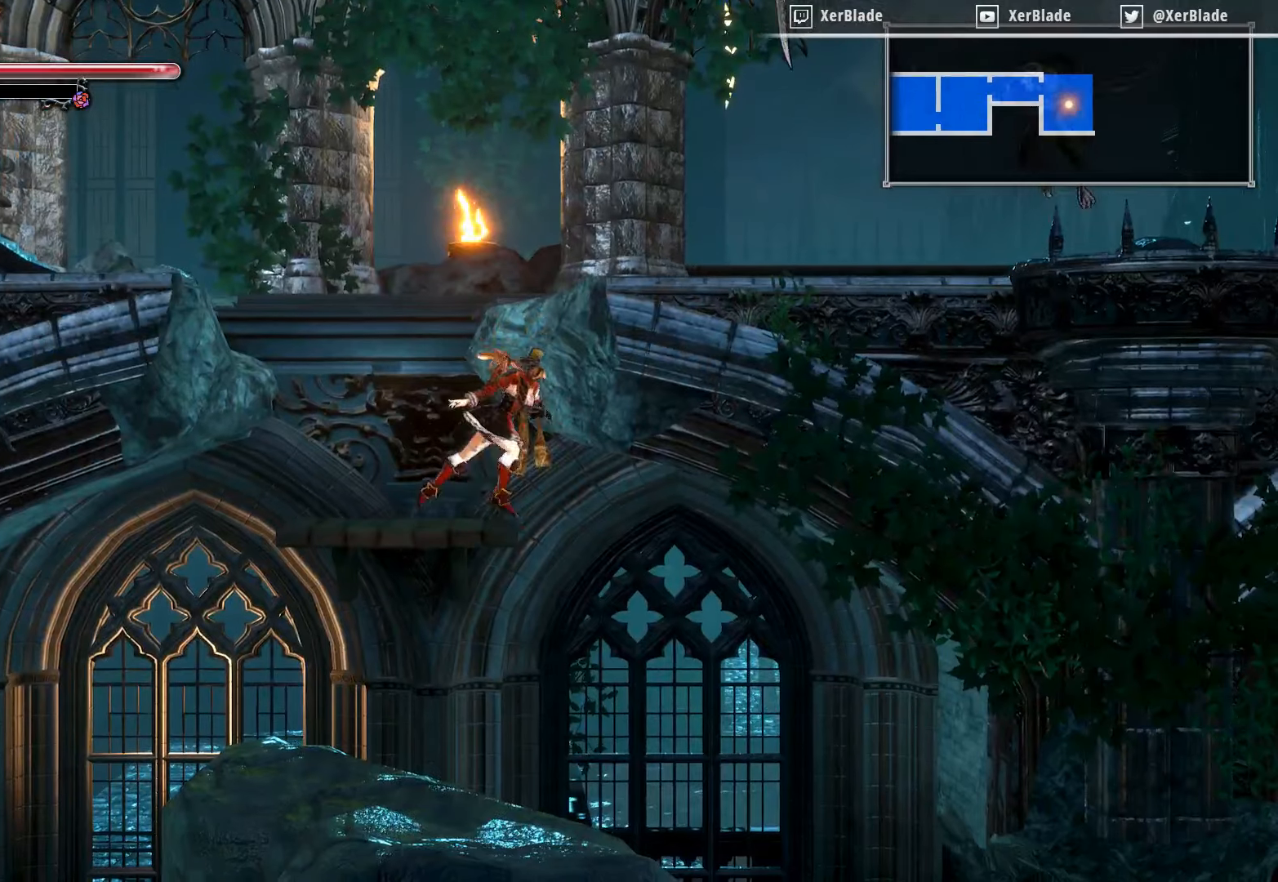
Gameplay with a controller (PlayStation layout); each line is a JSON object with the inputs held at the frame after it. "events" lists button and stick changes between this image and that frame as [ms after this image, input, new state], when the widget could be followed in between. Not read: left_stick.
{"buttons": ["CROSS", "DPAD_DOWN", "DPAD_RIGHT"], "right_stick": "center", "events": [[300, "DPAD_DOWN", "down"], [333, "CROSS", "down"]]}
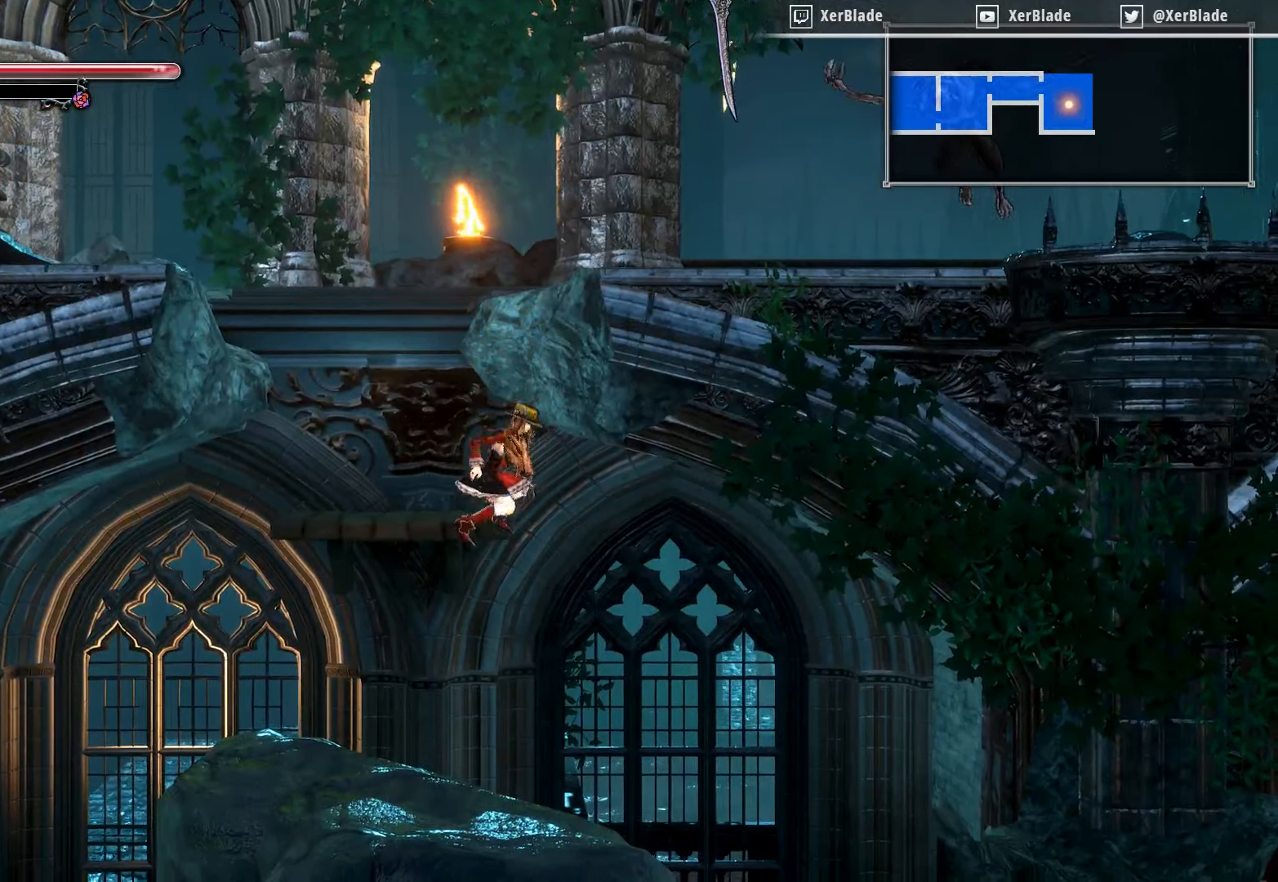
{"buttons": [], "right_stick": "center", "events": [[267, "DPAD_RIGHT", "up"], [300, "CROSS", "up"], [483, "DPAD_DOWN", "up"]]}
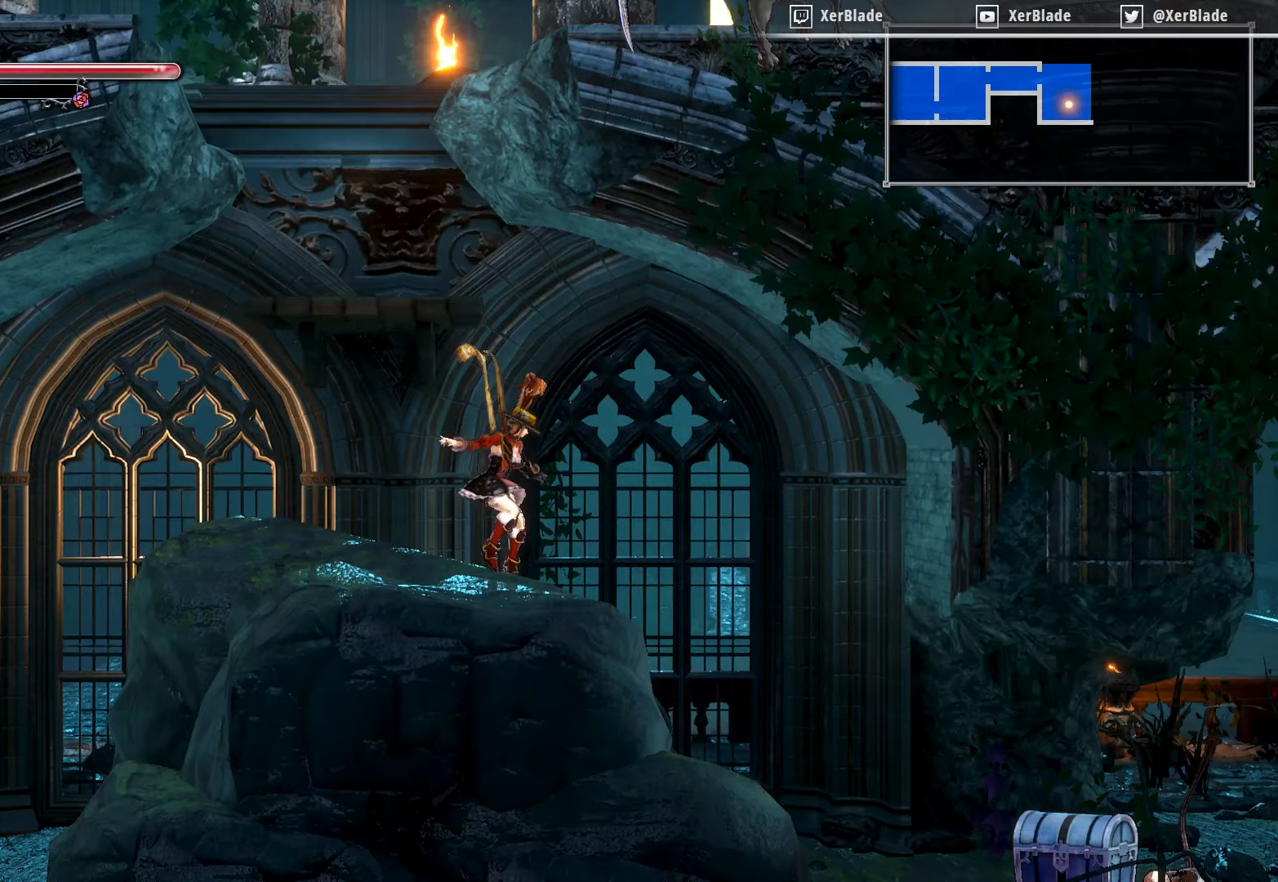
{"buttons": ["DPAD_RIGHT"], "right_stick": "center", "events": [[150, "DPAD_RIGHT", "down"]]}
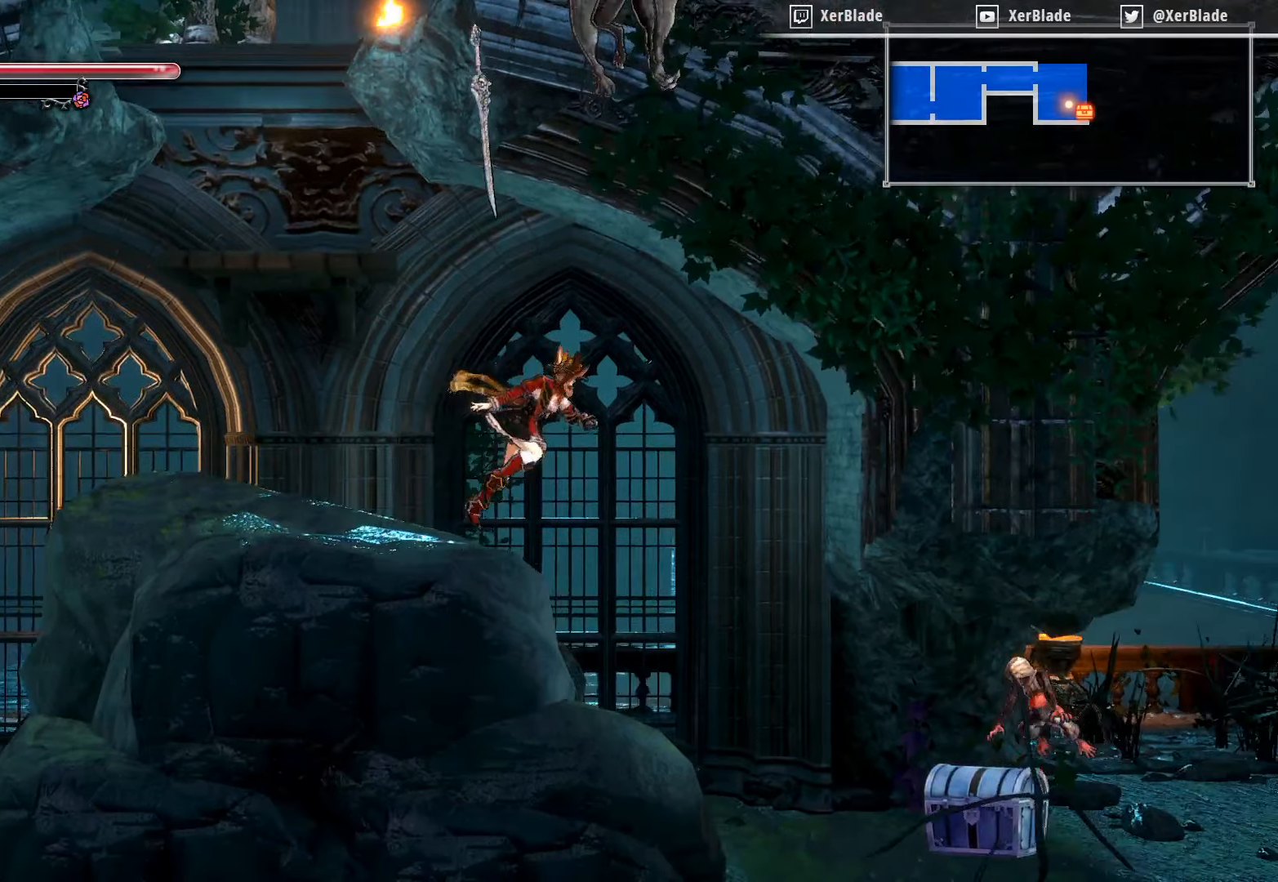
{"buttons": ["DPAD_RIGHT"], "right_stick": "center", "events": []}
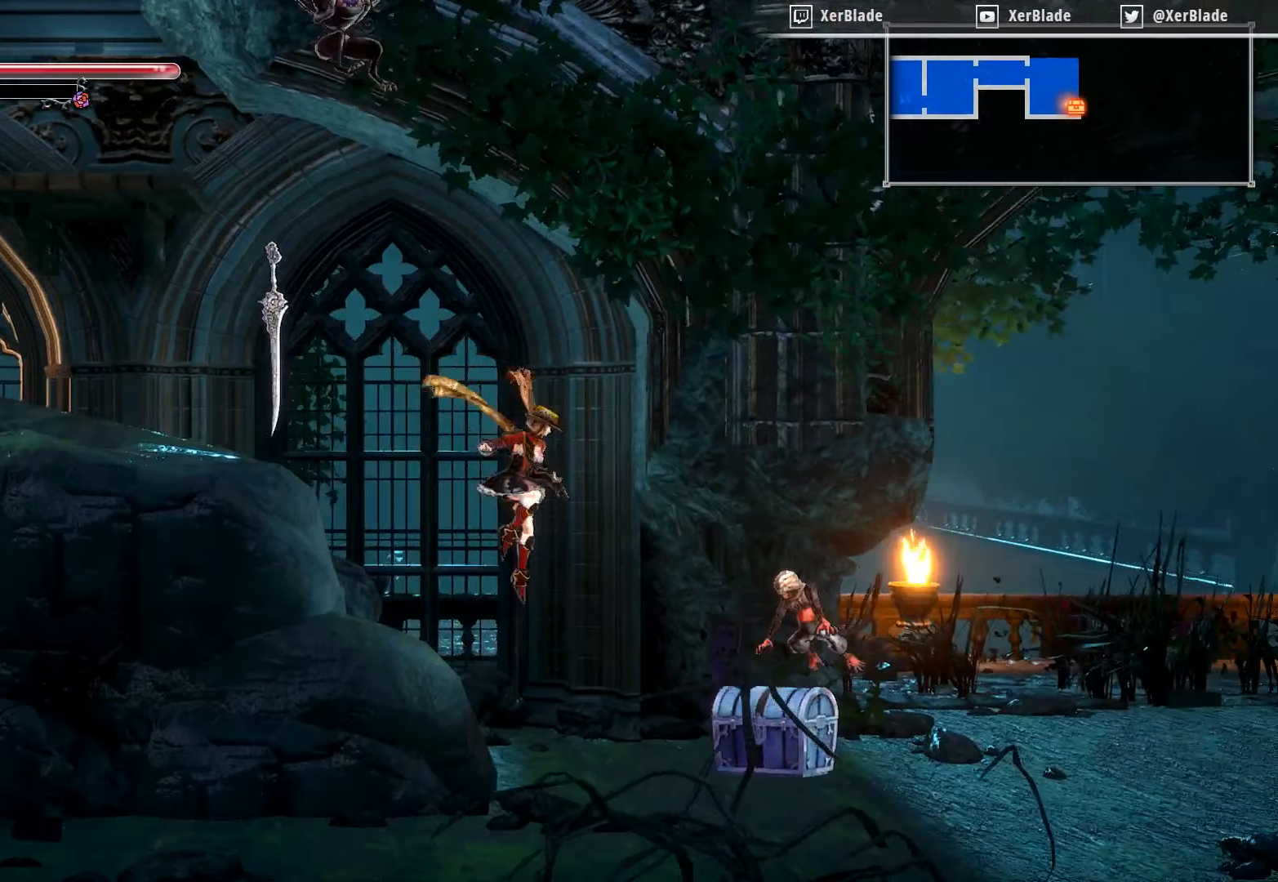
{"buttons": ["SQUARE", "DPAD_RIGHT"], "right_stick": "center", "events": [[250, "DPAD_RIGHT", "up"], [350, "DPAD_RIGHT", "down"], [350, "SQUARE", "down"]]}
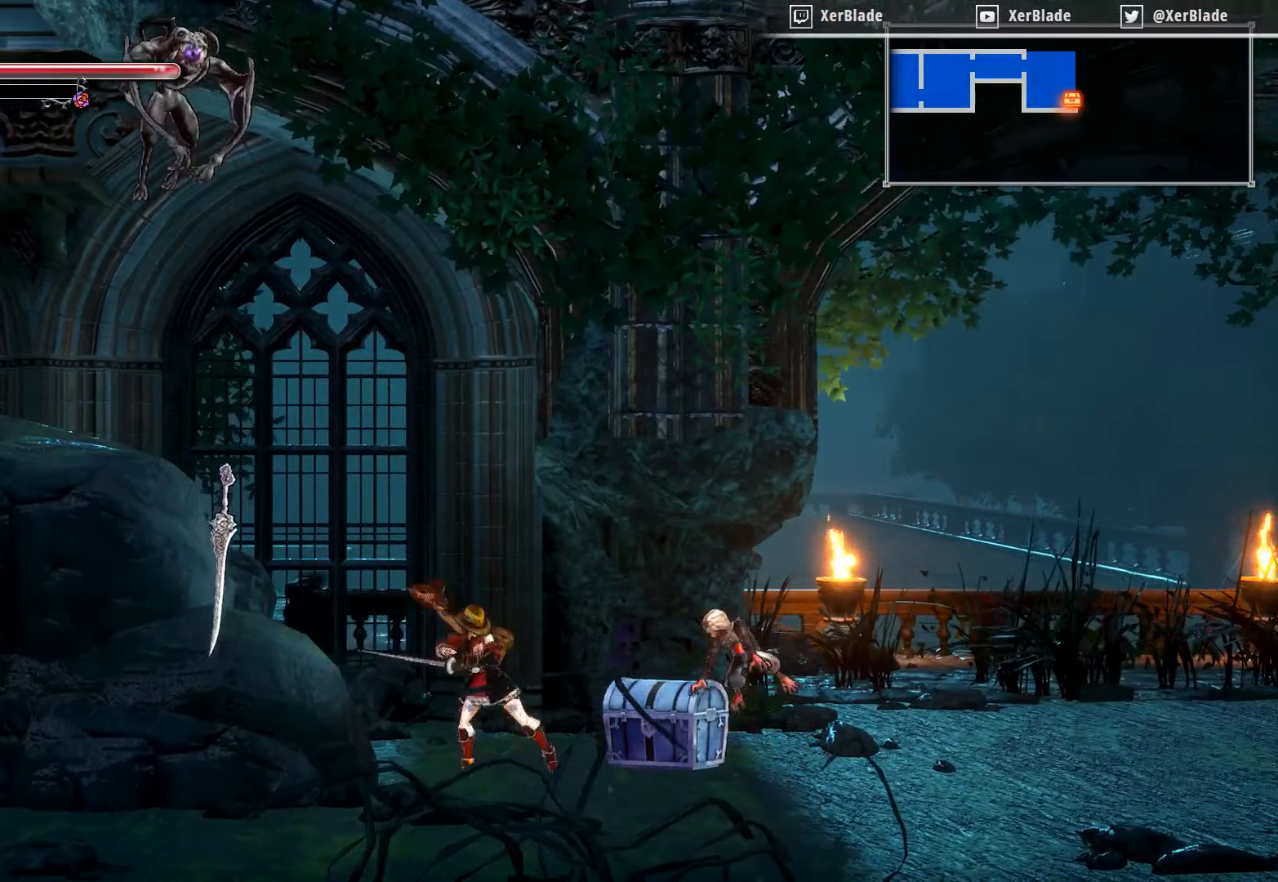
{"buttons": ["SQUARE"], "right_stick": "center", "events": [[100, "SQUARE", "up"], [283, "DPAD_RIGHT", "up"], [283, "SQUARE", "down"]]}
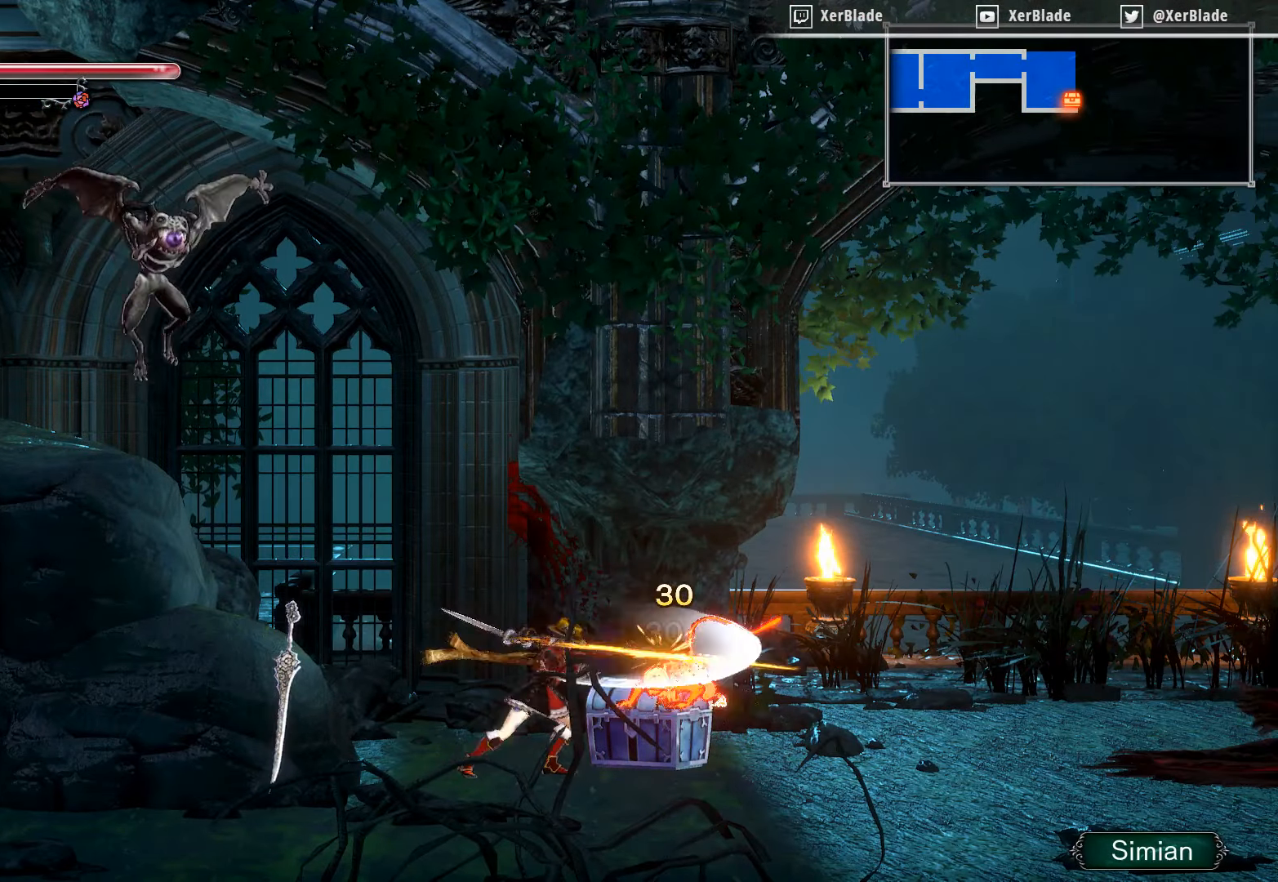
{"buttons": ["SQUARE"], "right_stick": "center", "events": []}
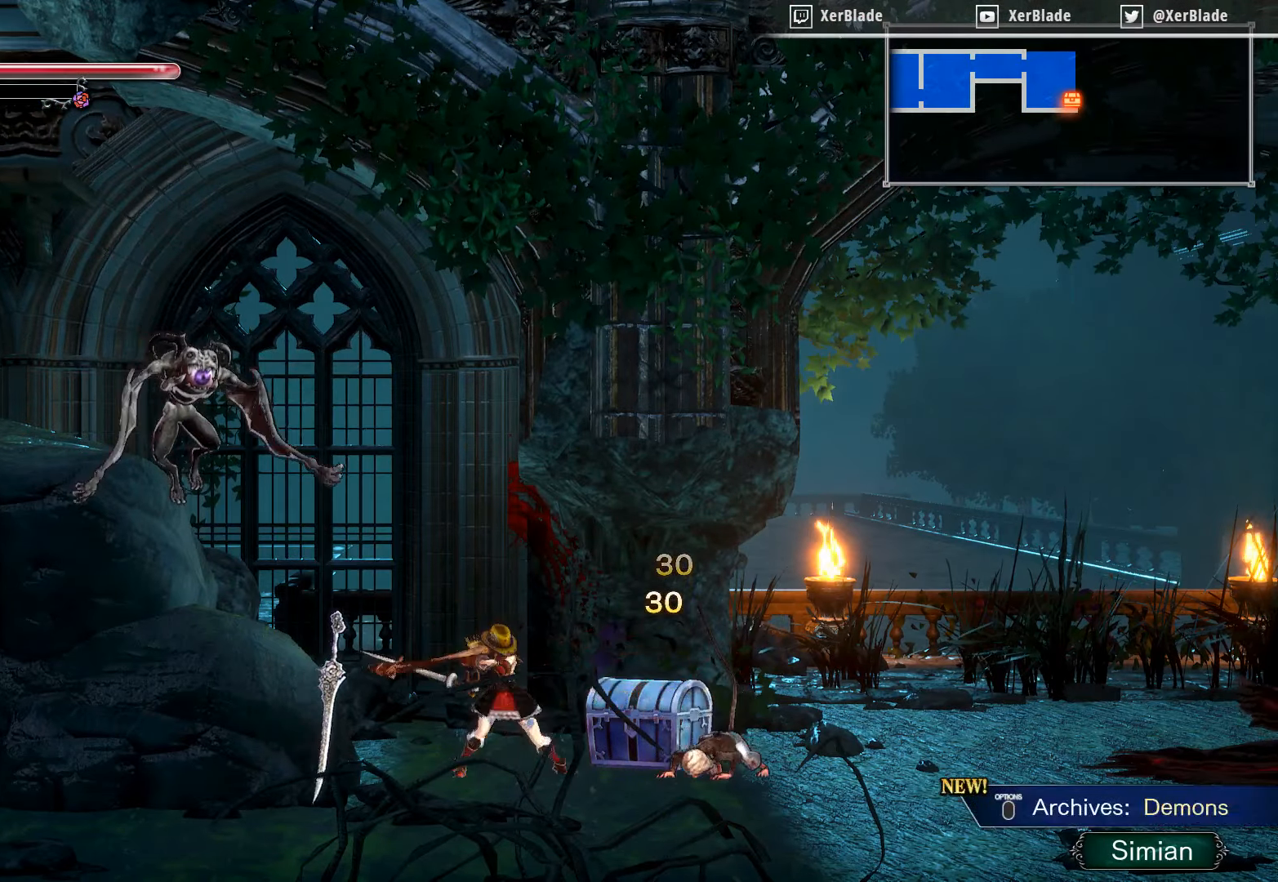
{"buttons": [], "right_stick": "center", "events": [[200, "SQUARE", "up"]]}
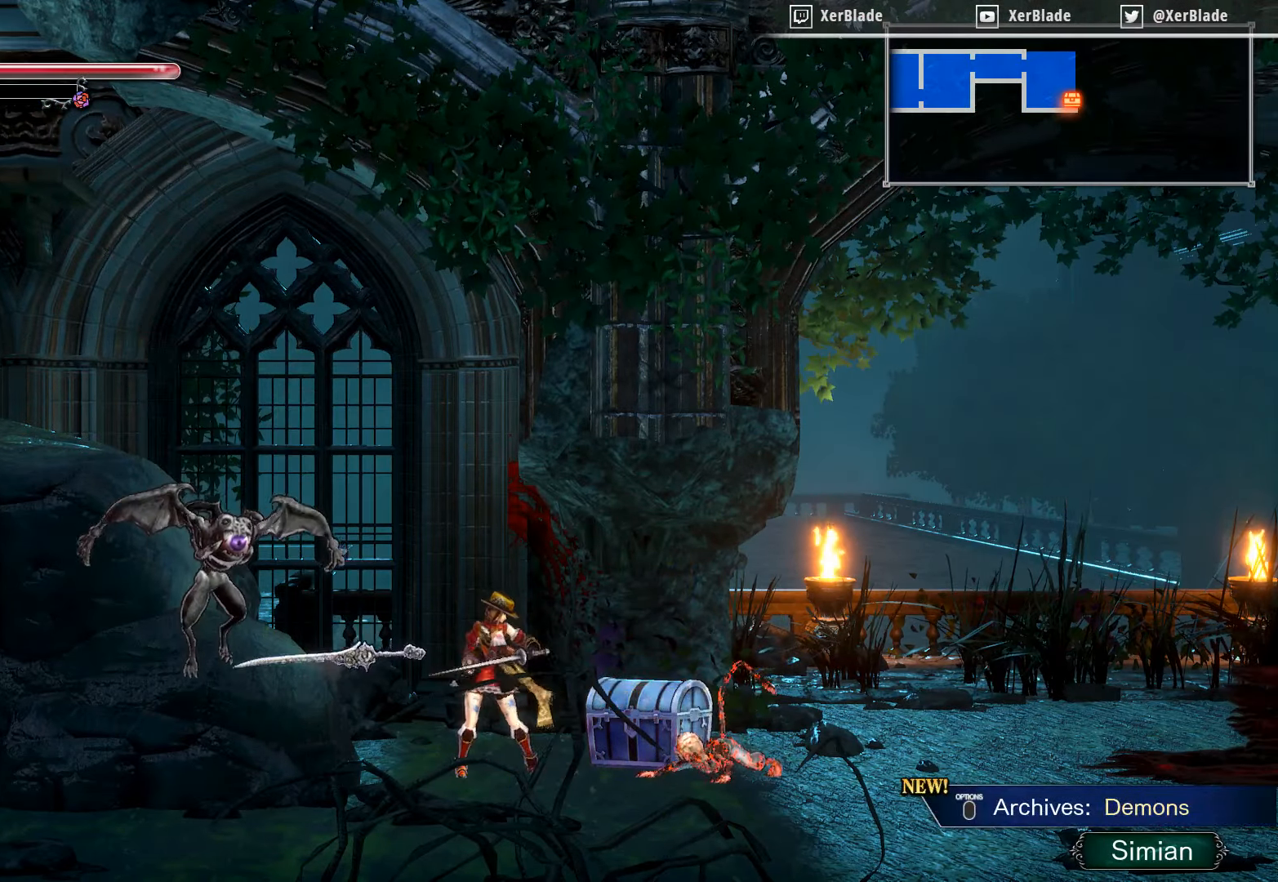
{"buttons": ["DPAD_RIGHT"], "right_stick": "center", "events": [[417, "DPAD_RIGHT", "down"]]}
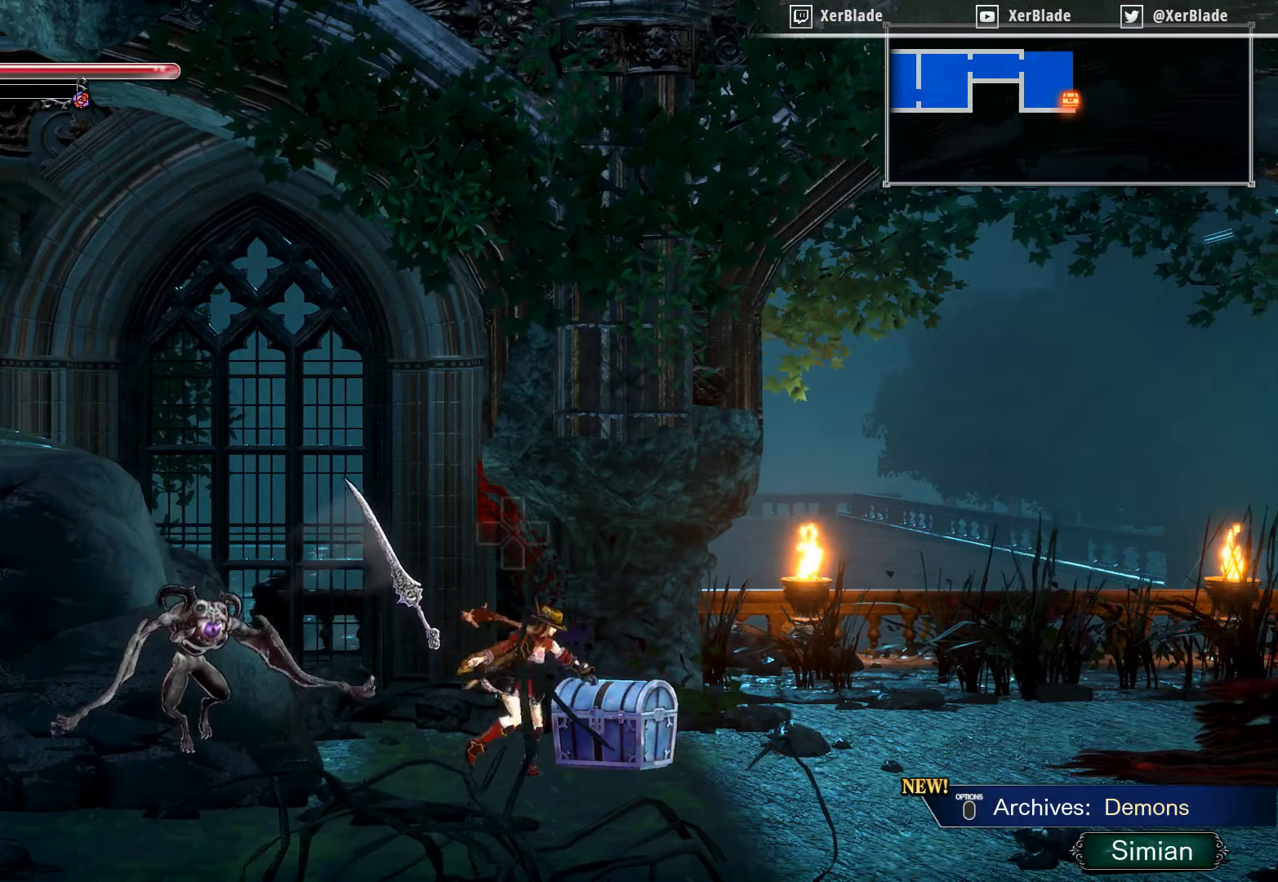
{"buttons": [], "right_stick": "center", "events": [[133, "DPAD_RIGHT", "up"], [133, "TRIANGLE", "down"], [350, "TRIANGLE", "up"]]}
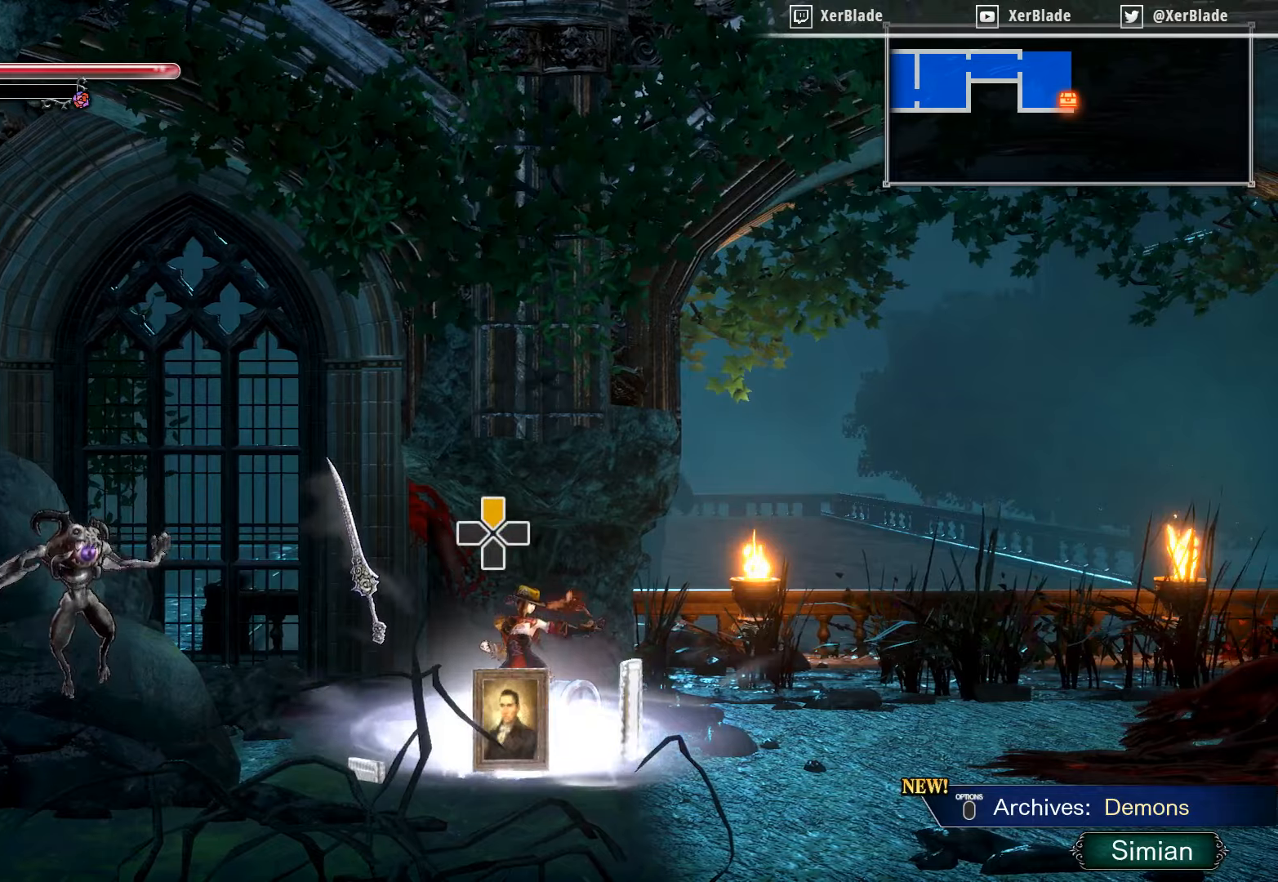
{"buttons": [], "right_stick": "center", "events": []}
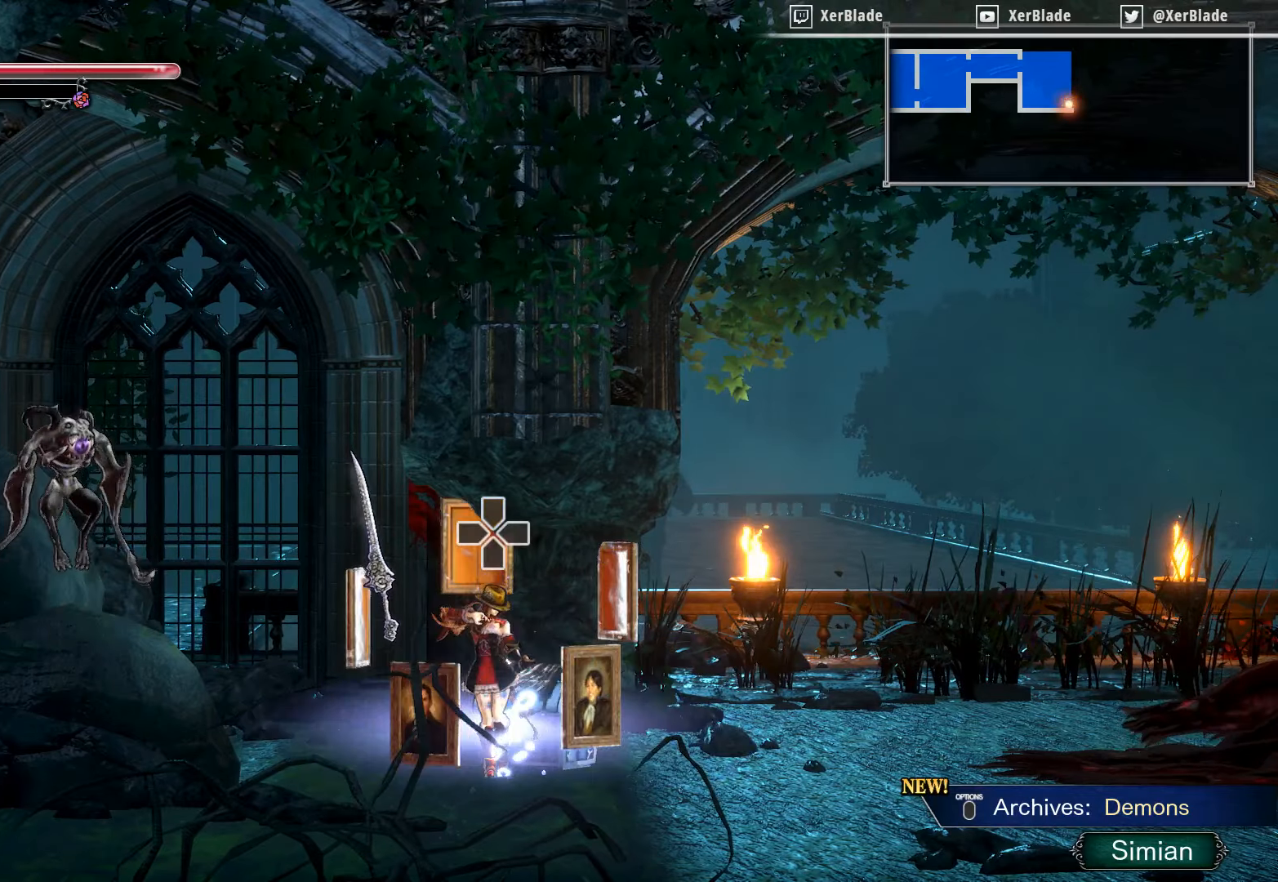
{"buttons": [], "right_stick": "center", "events": []}
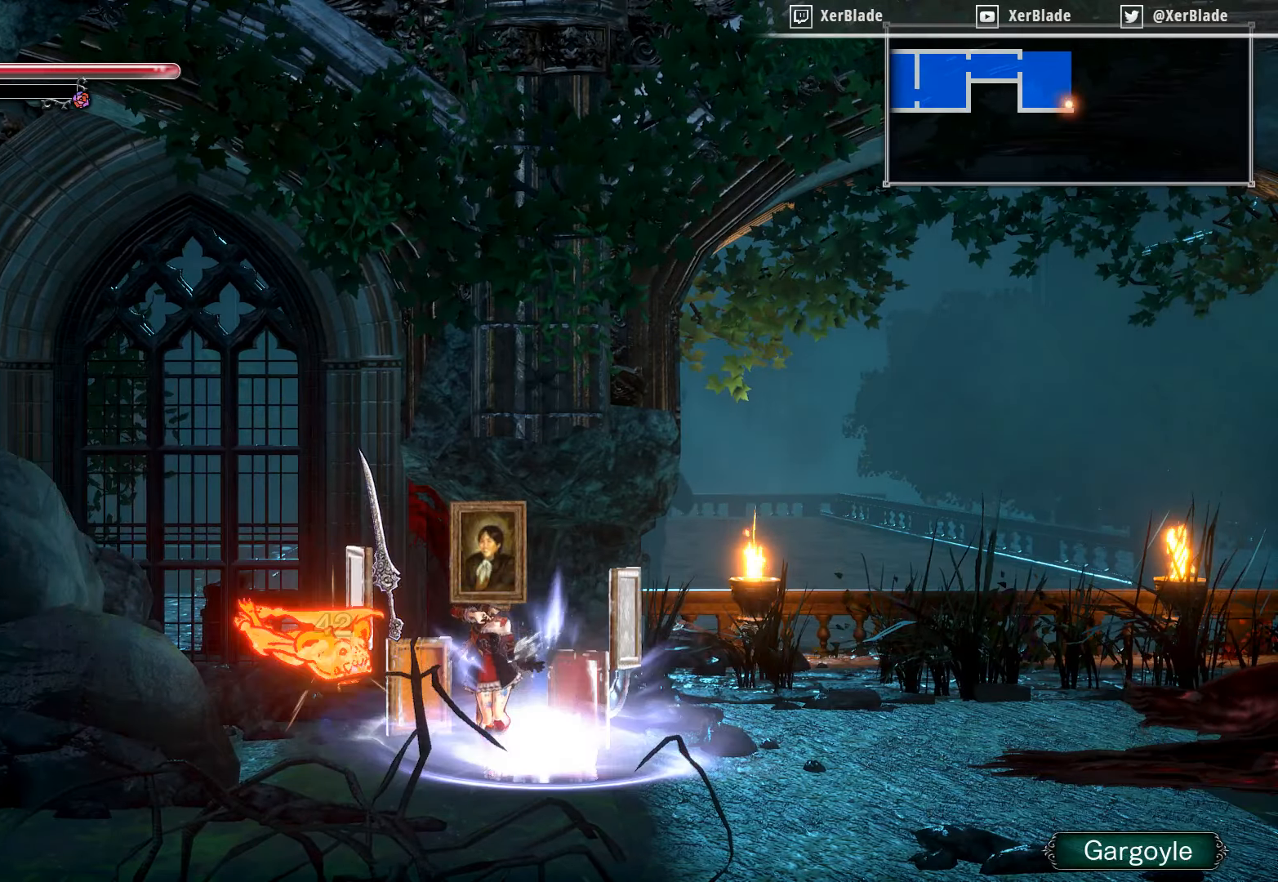
{"buttons": ["SQUARE", "DPAD_LEFT"], "right_stick": "center", "events": [[134, "DPAD_LEFT", "down"], [350, "SQUARE", "down"]]}
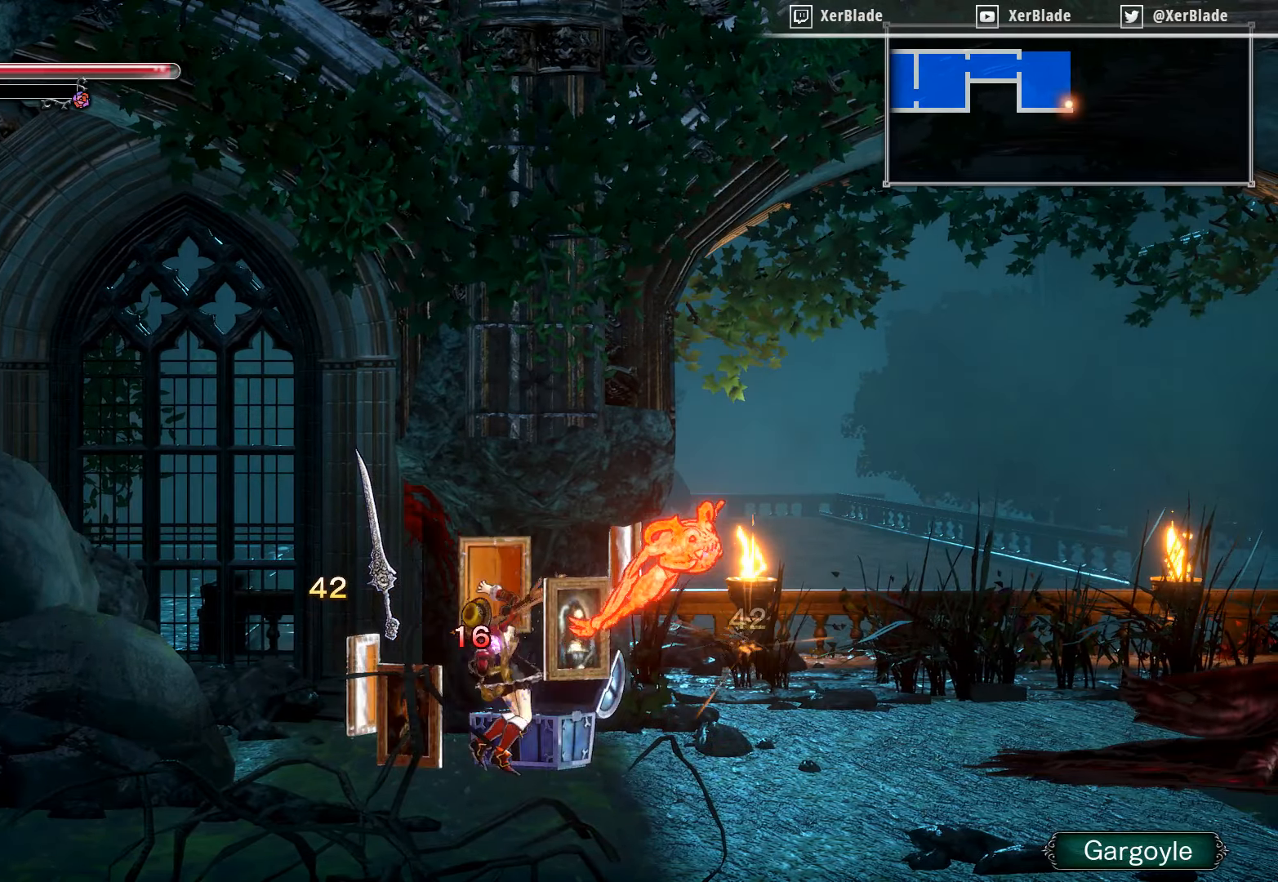
{"buttons": ["SQUARE"], "right_stick": "center", "events": [[67, "DPAD_LEFT", "up"], [234, "DPAD_RIGHT", "down"], [234, "SQUARE", "up"], [434, "SQUARE", "down"], [500, "DPAD_RIGHT", "up"]]}
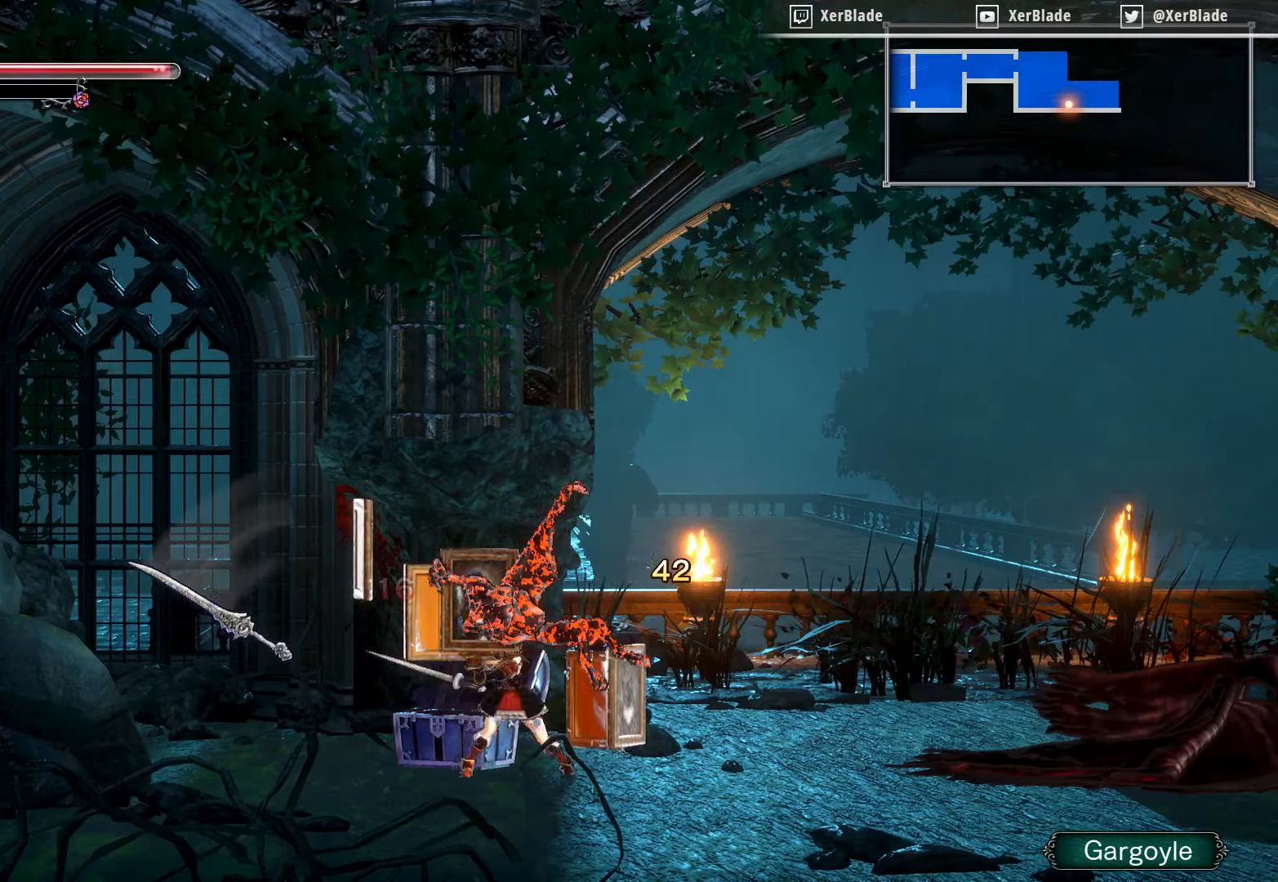
{"buttons": ["SQUARE"], "right_stick": "center", "events": []}
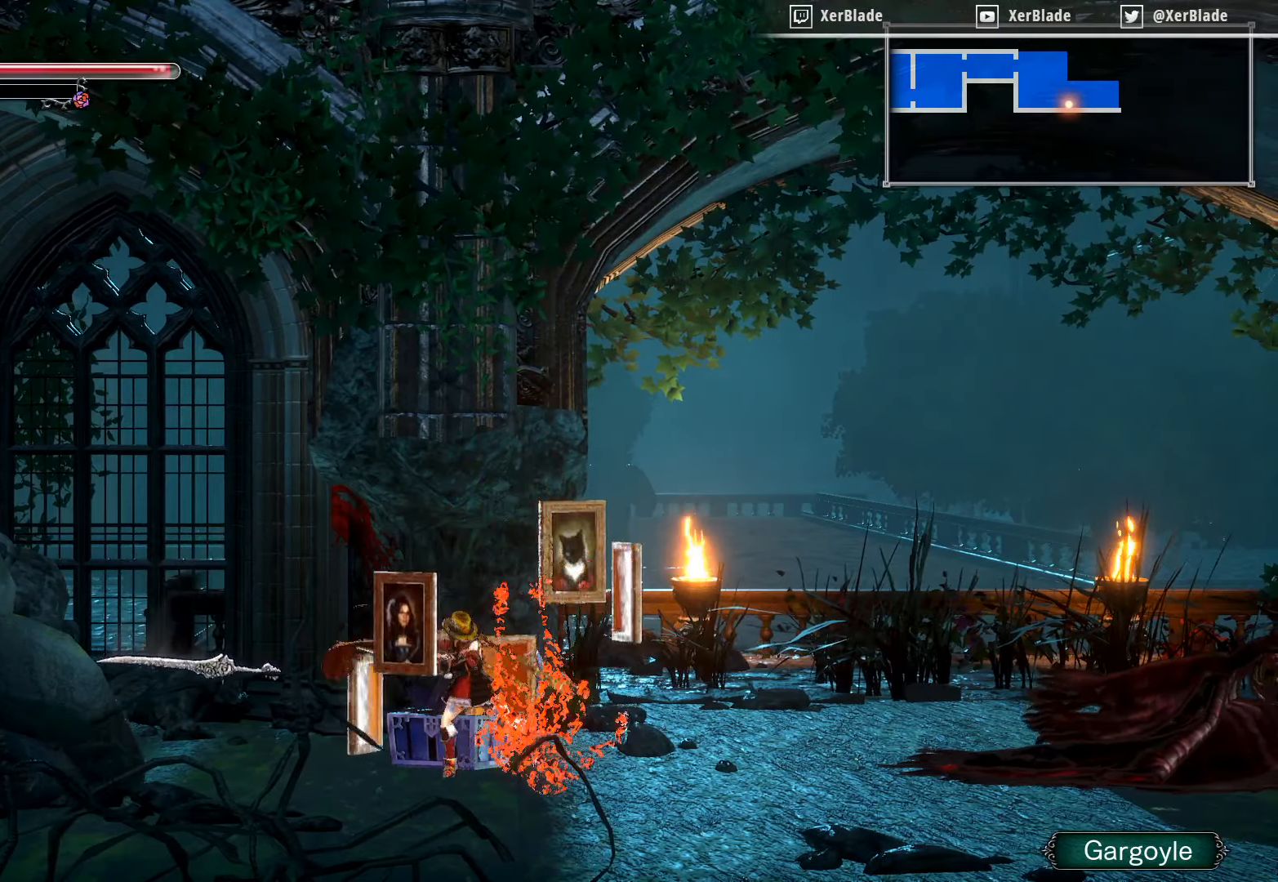
{"buttons": ["DPAD_RIGHT"], "right_stick": "center", "events": [[317, "DPAD_RIGHT", "down"], [317, "SQUARE", "up"]]}
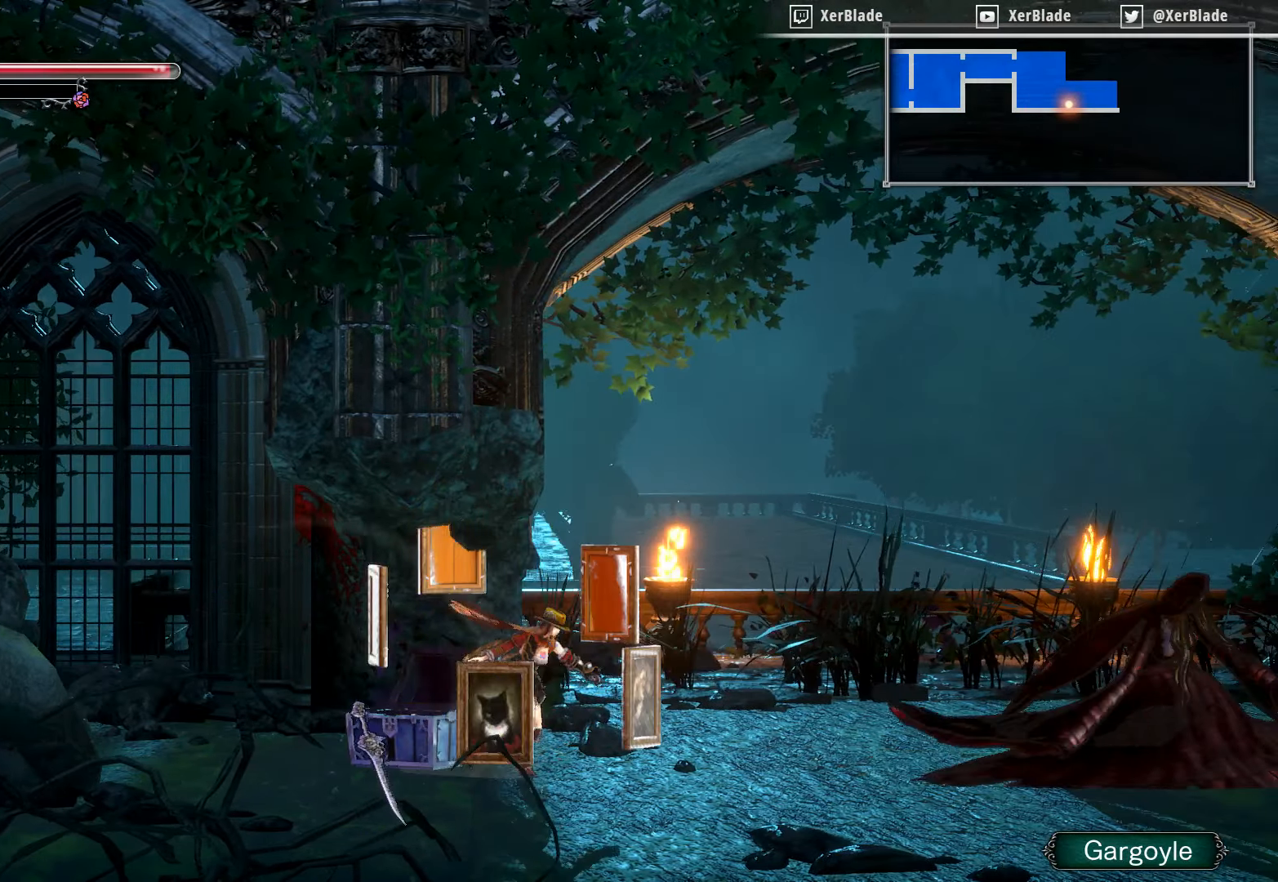
{"buttons": ["DPAD_RIGHT"], "right_stick": "center", "events": []}
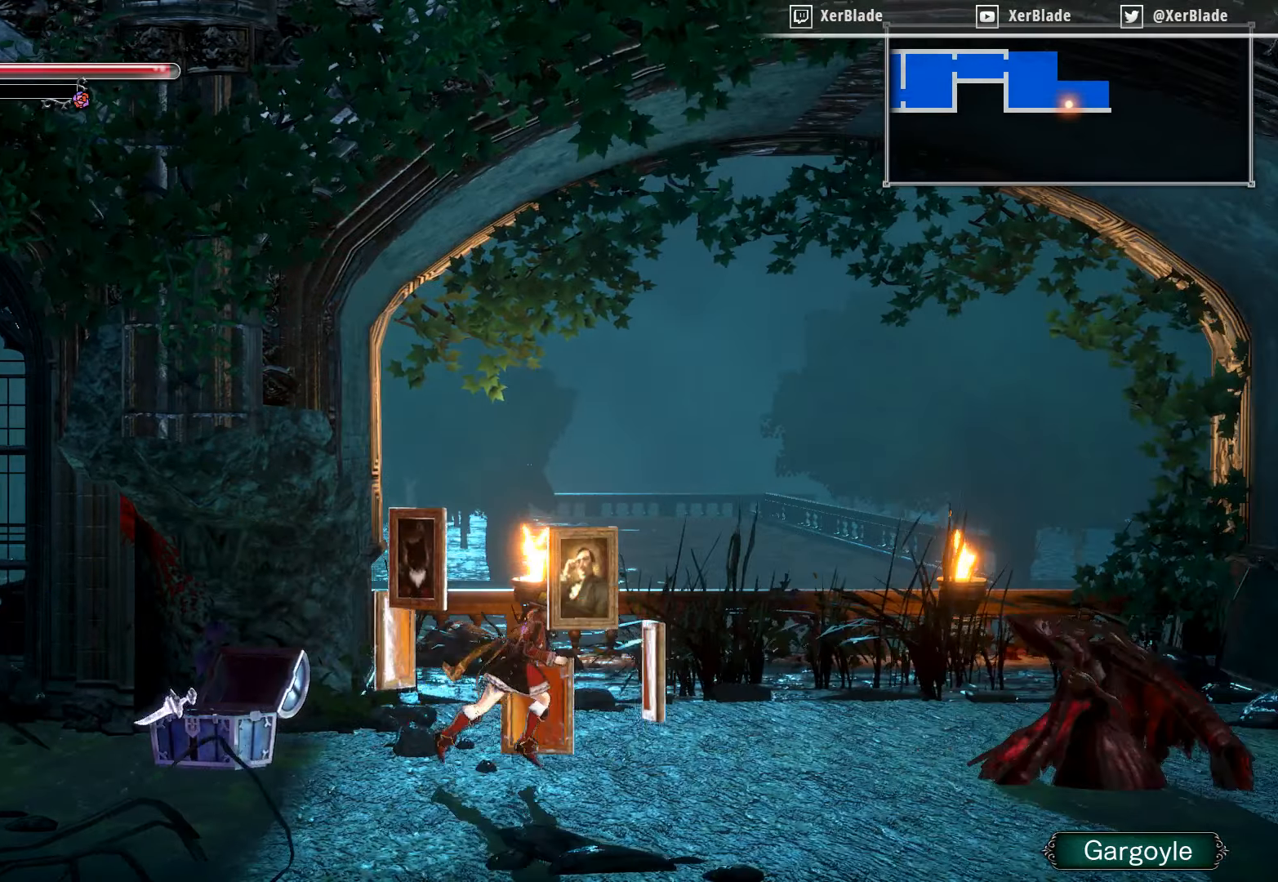
{"buttons": ["SQUARE", "DPAD_RIGHT"], "right_stick": "center", "events": [[467, "SQUARE", "down"]]}
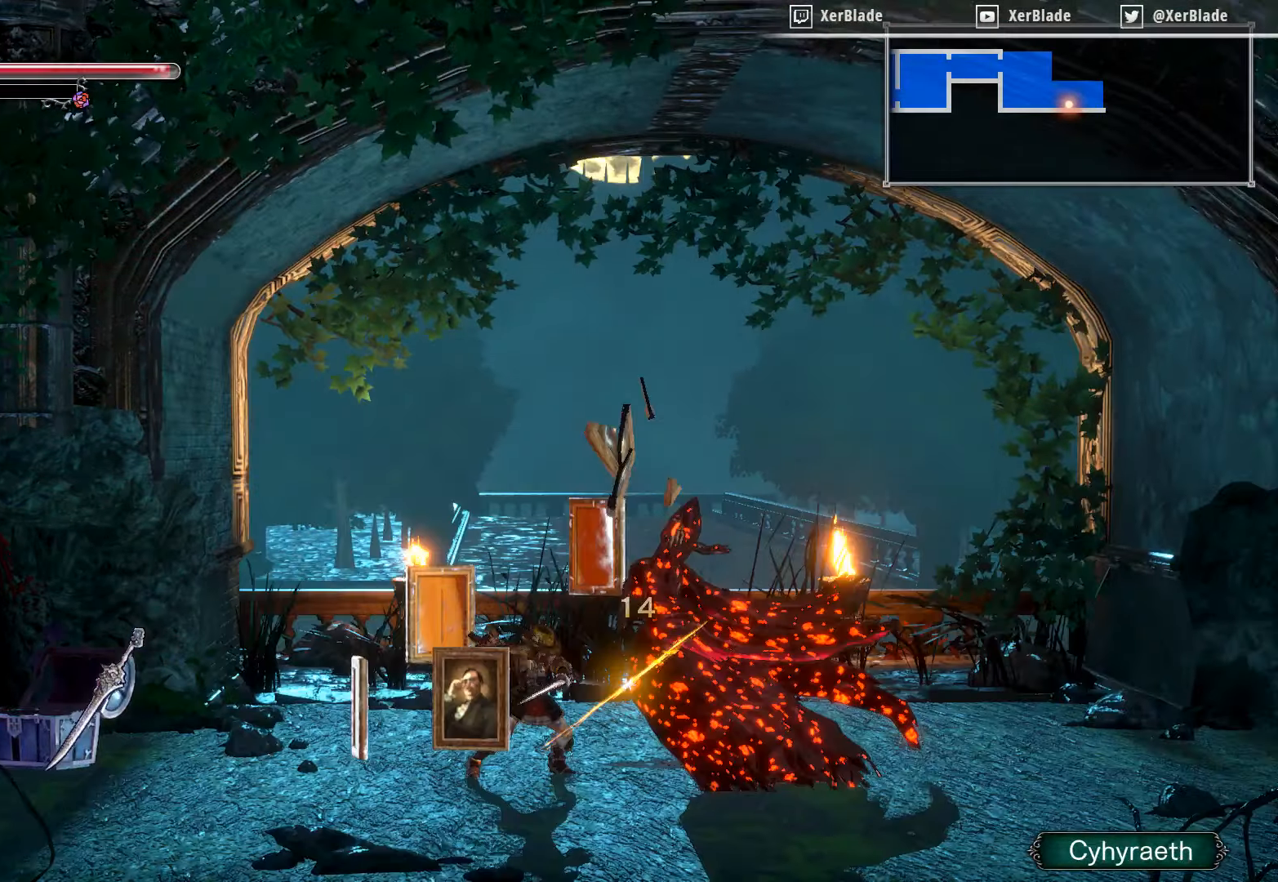
{"buttons": [], "right_stick": "center", "events": [[184, "DPAD_DOWN", "down"], [184, "SQUARE", "up"], [250, "SQUARE", "down"], [434, "DPAD_DOWN", "up"], [434, "DPAD_RIGHT", "up"], [467, "SQUARE", "up"]]}
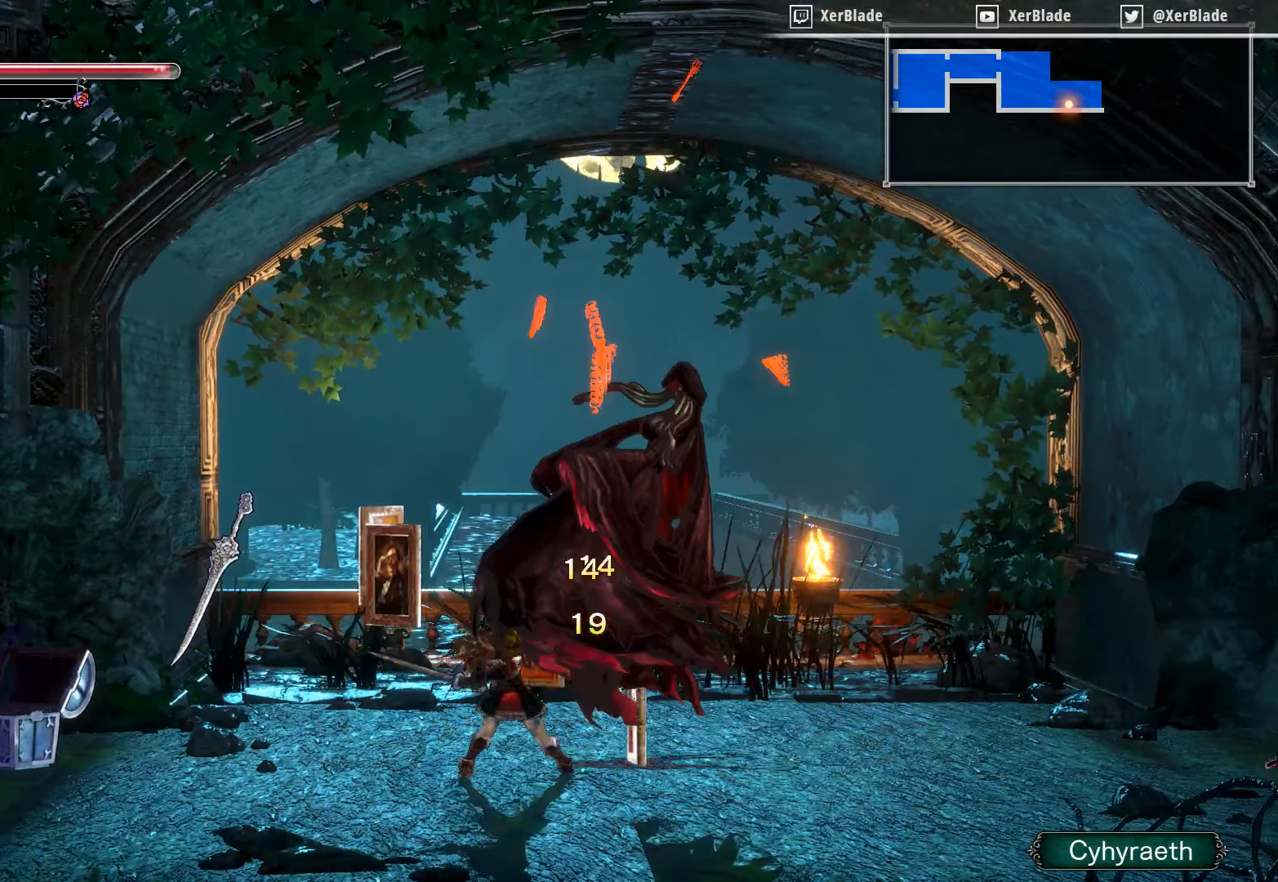
{"buttons": ["SQUARE", "DPAD_UP"], "right_stick": "center", "events": [[184, "SQUARE", "down"], [300, "SQUARE", "up"], [483, "DPAD_UP", "down"], [483, "SQUARE", "down"]]}
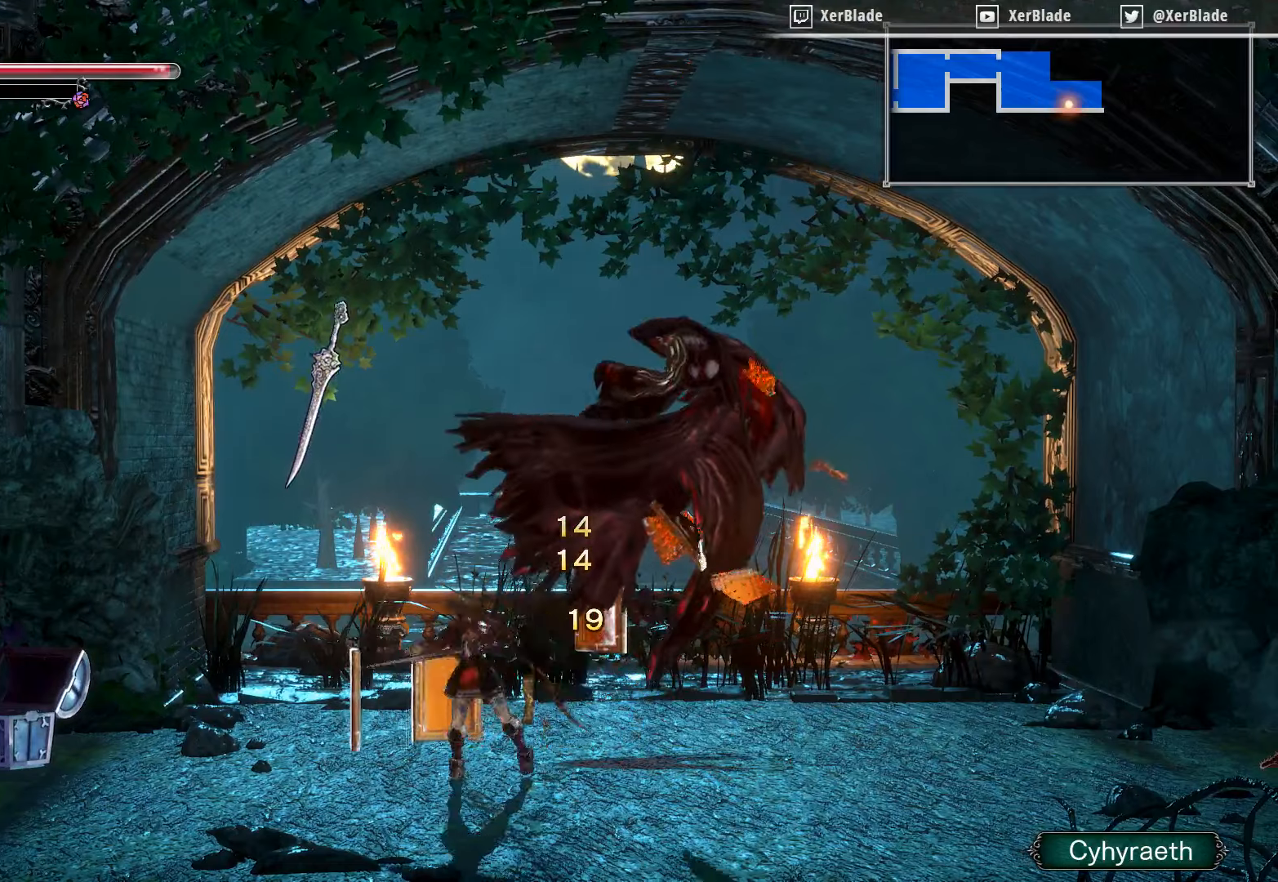
{"buttons": ["SQUARE", "DPAD_UP", "DPAD_RIGHT"], "right_stick": "center", "events": [[233, "DPAD_RIGHT", "down"]]}
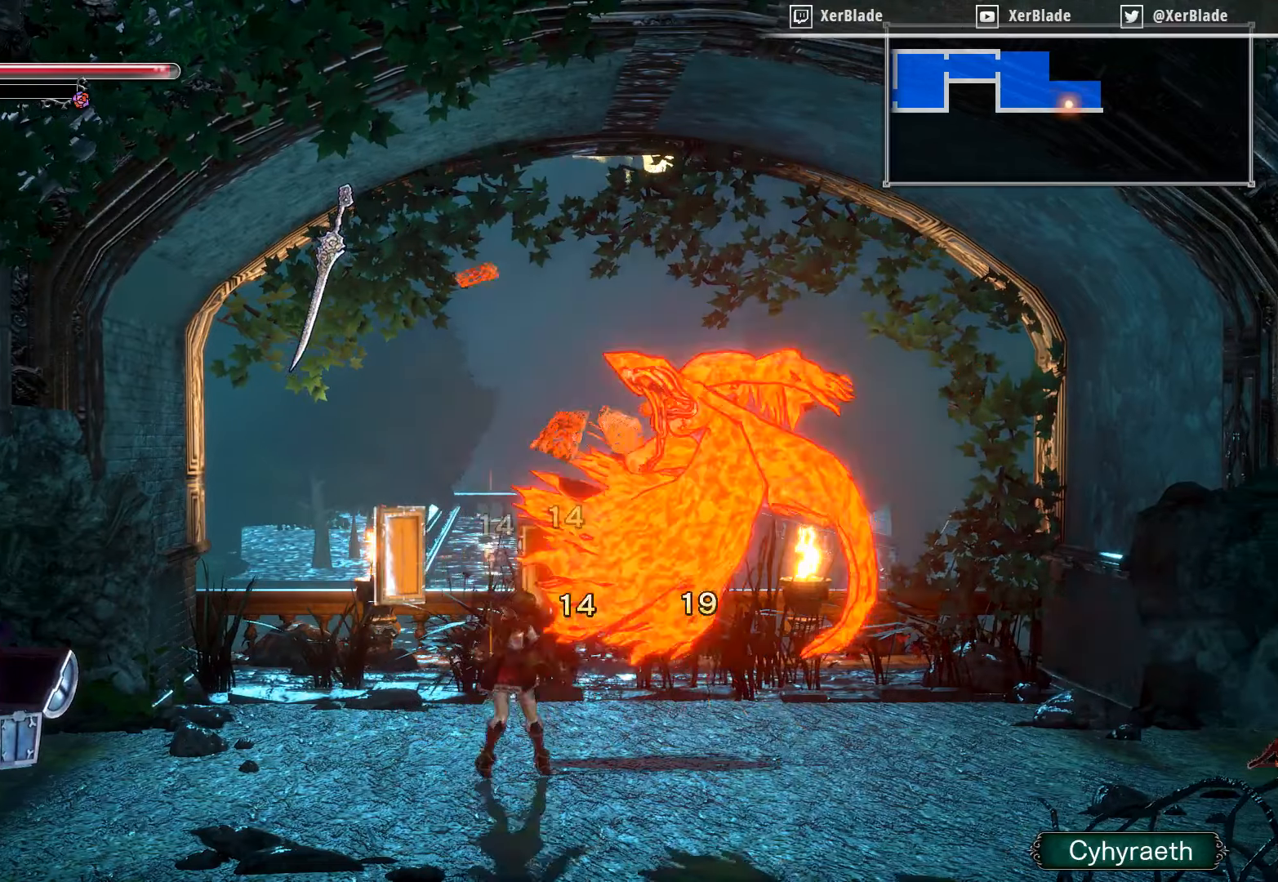
{"buttons": ["SQUARE", "DPAD_UP", "DPAD_RIGHT"], "right_stick": "center", "events": [[250, "SQUARE", "up"], [333, "SQUARE", "down"]]}
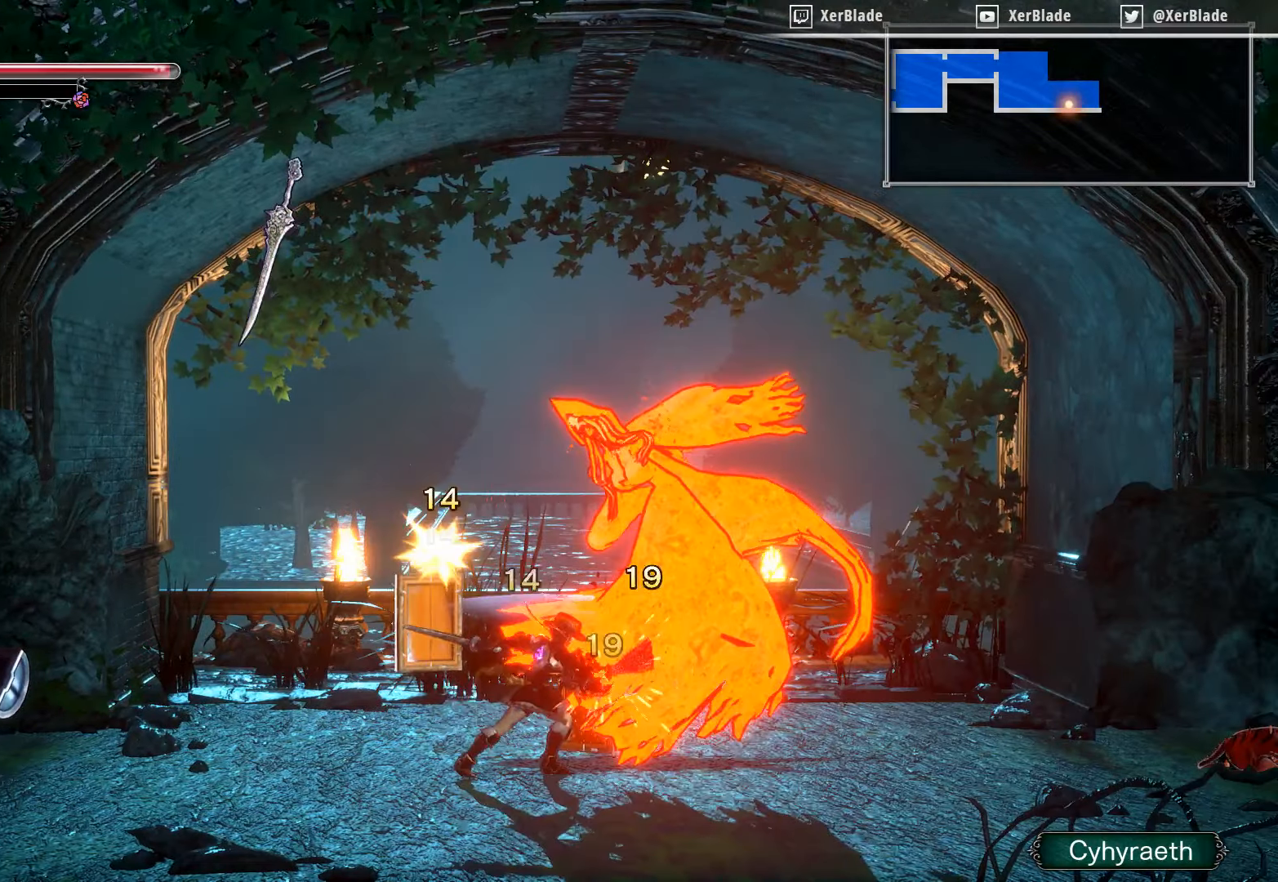
{"buttons": ["SQUARE", "DPAD_RIGHT"], "right_stick": "center", "events": [[16, "SQUARE", "up"], [450, "DPAD_UP", "up"], [450, "SQUARE", "down"]]}